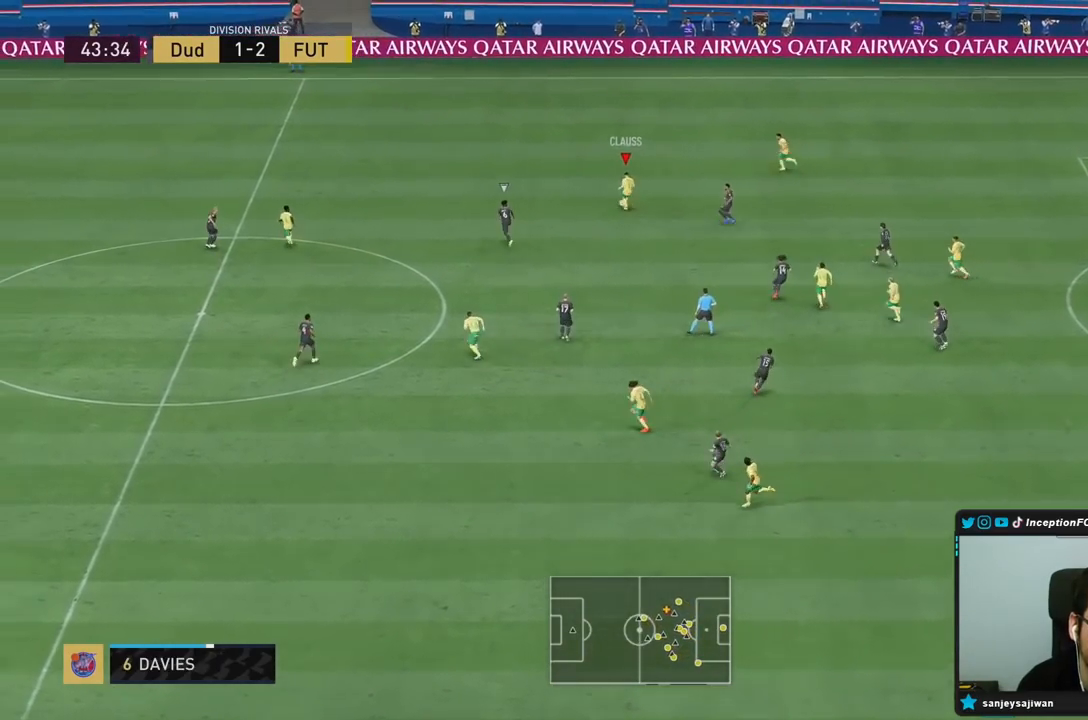
Gameplay with a controller (PlayStation layout); each line is a JSON object with the inputs held at the frame after it. "events" lists button and stick changes between this image and that frame as [ms after this image, input, new state], when the widget could be followed in between. Not read: L3 R3.
{"buttons": ["R2"], "left_stick": "left", "right_stick": "center", "events": [[333, "R2", "down"]]}
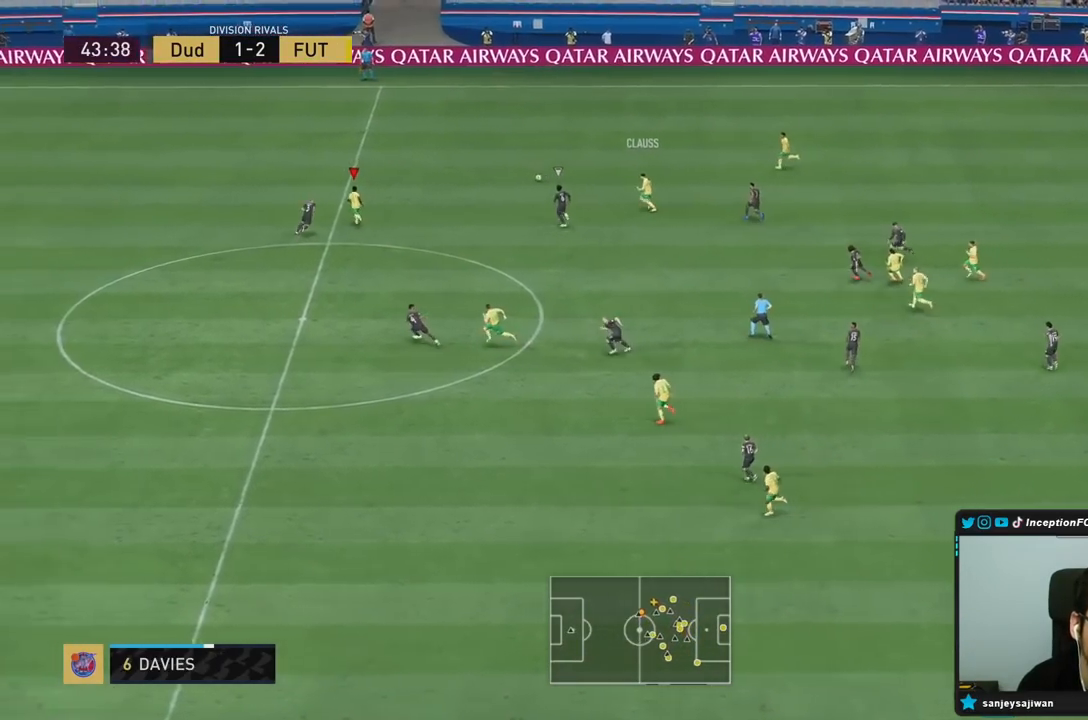
{"buttons": ["R2"], "left_stick": "left", "right_stick": "center", "events": []}
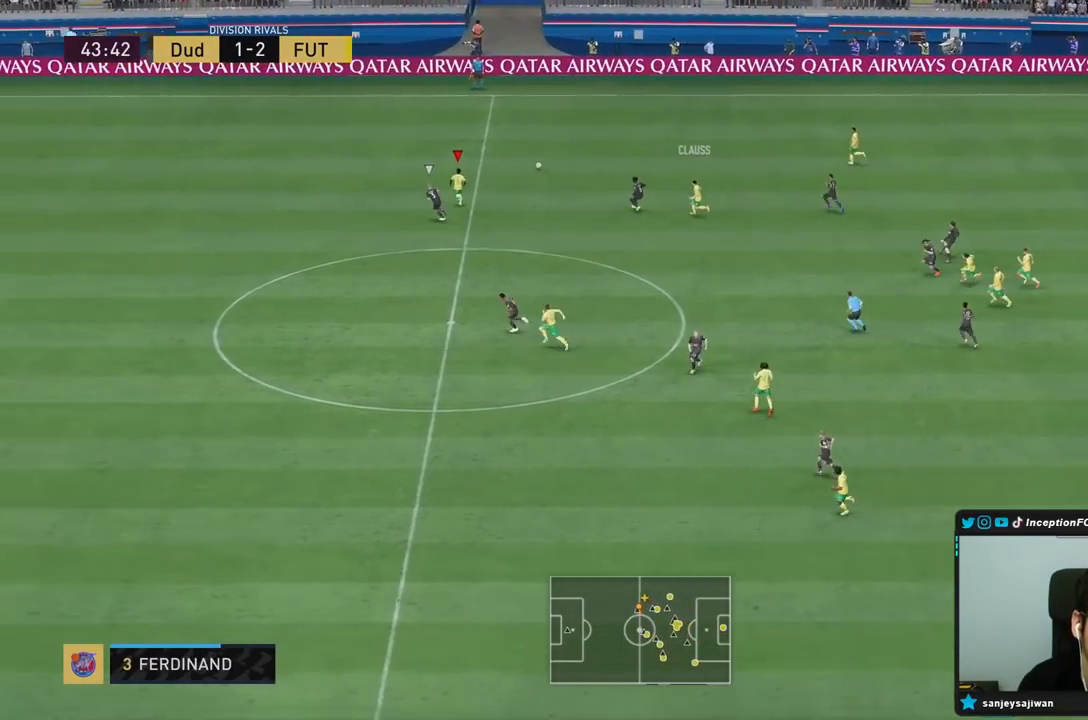
{"buttons": ["R2"], "left_stick": "left", "right_stick": "center", "events": []}
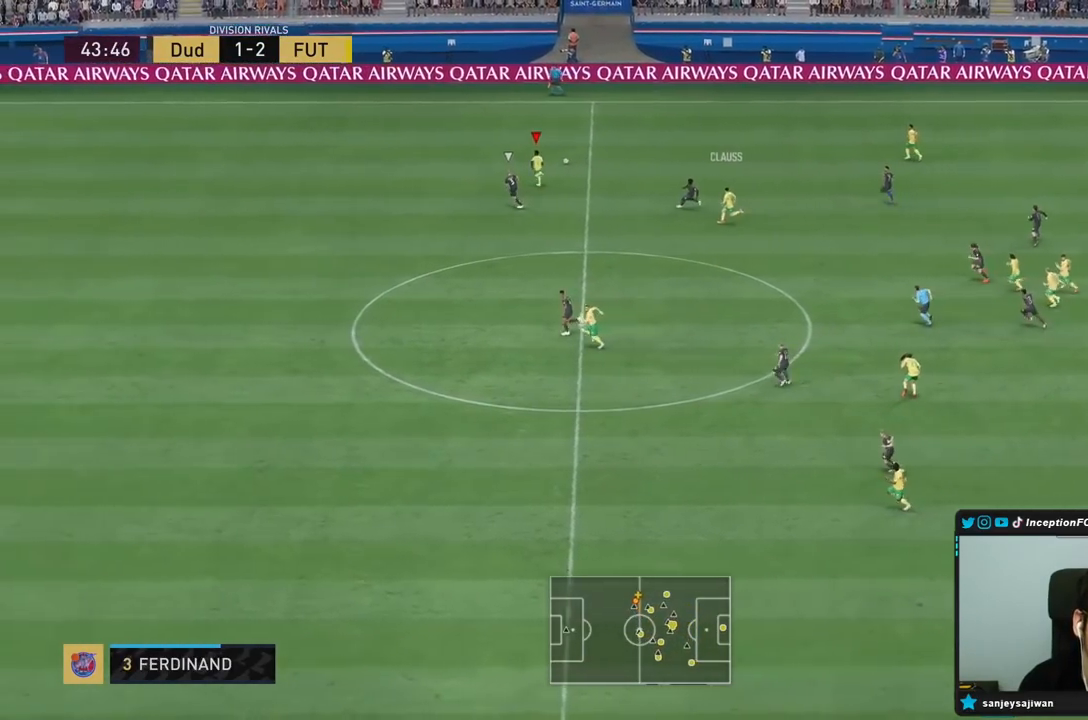
{"buttons": ["R2"], "left_stick": "left", "right_stick": "center", "events": []}
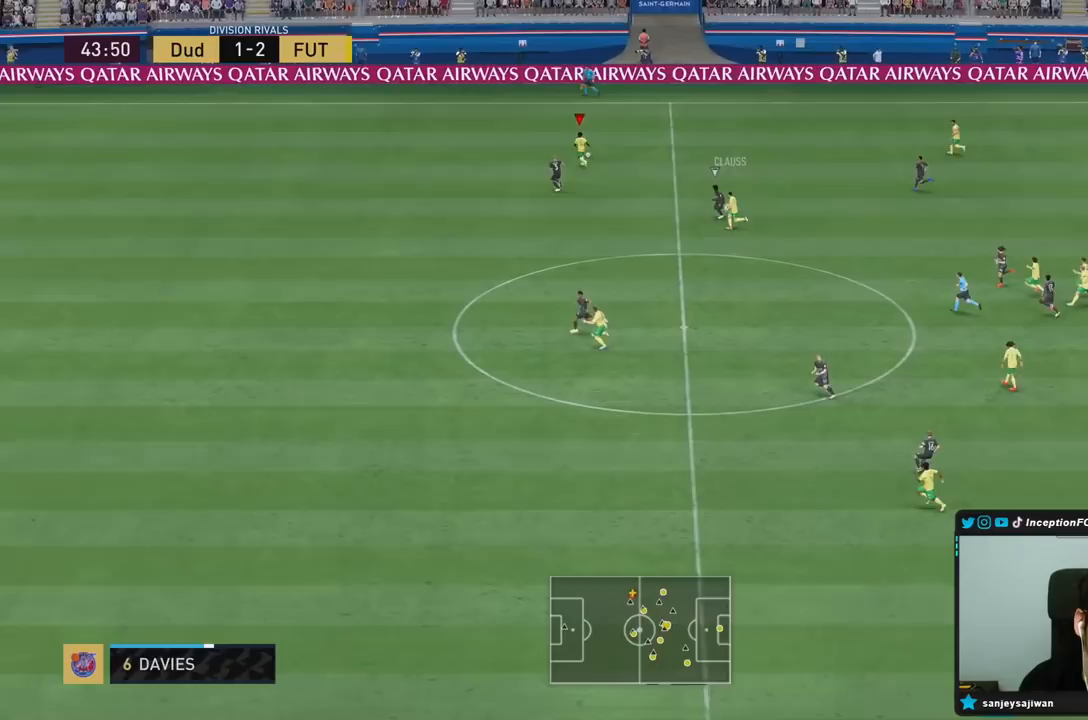
{"buttons": ["R2"], "left_stick": "left", "right_stick": "center", "events": []}
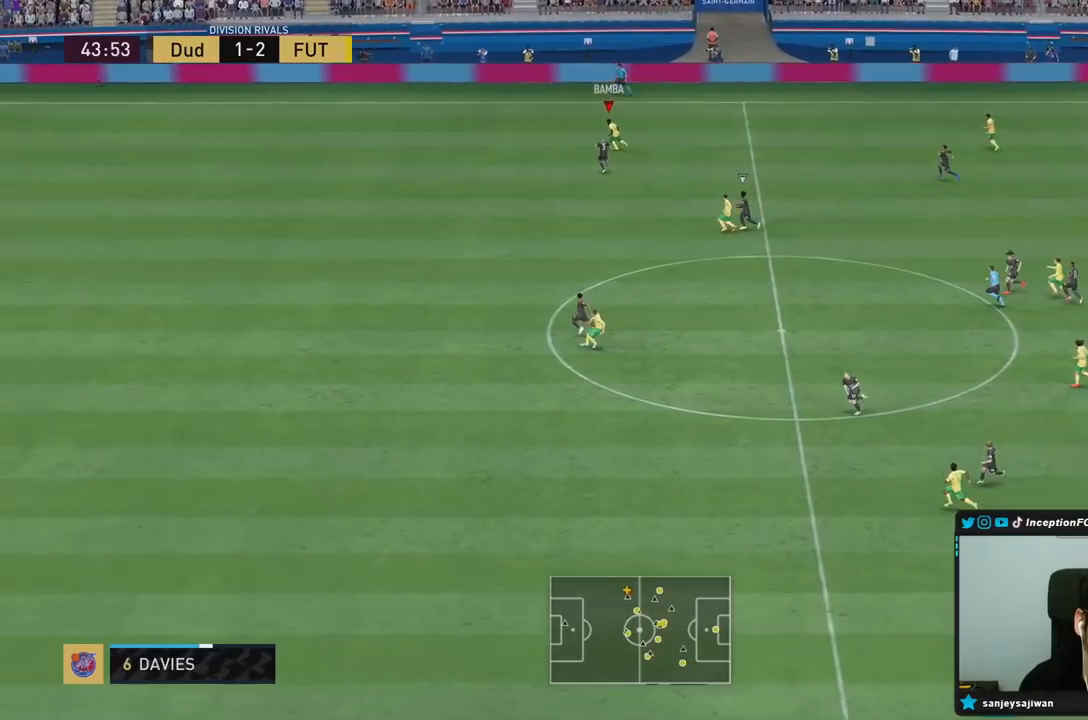
{"buttons": ["R2"], "left_stick": "down-left", "right_stick": "center", "events": [[350, "left_stick", "down-left"]]}
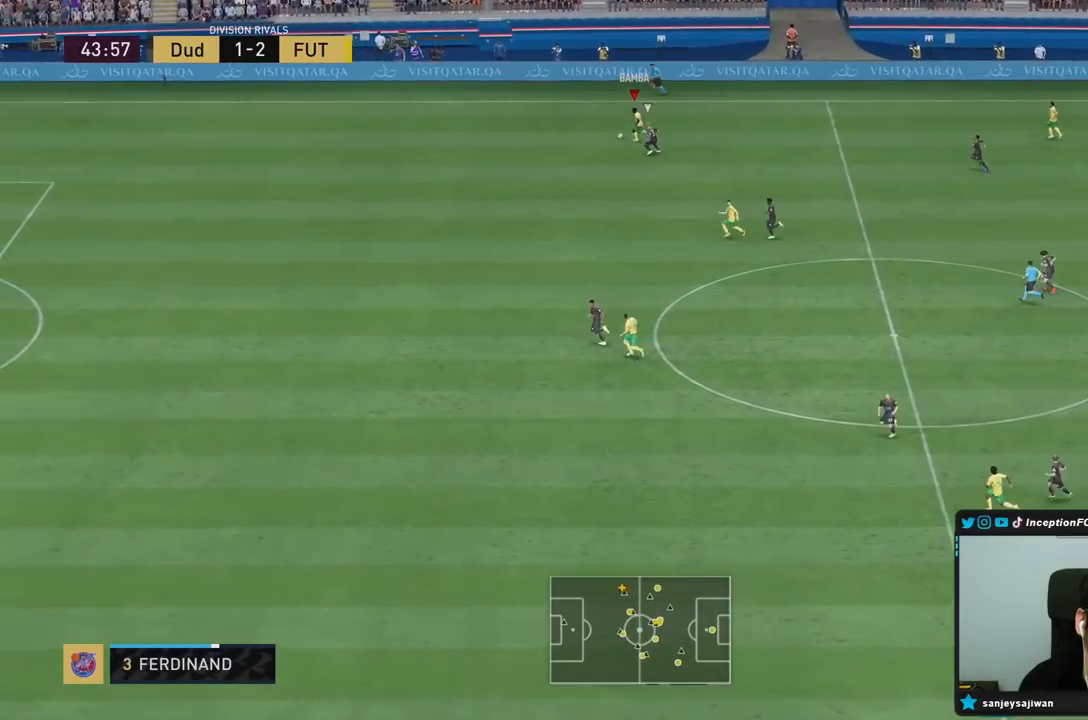
{"buttons": ["R2"], "left_stick": "down-left", "right_stick": "center", "events": []}
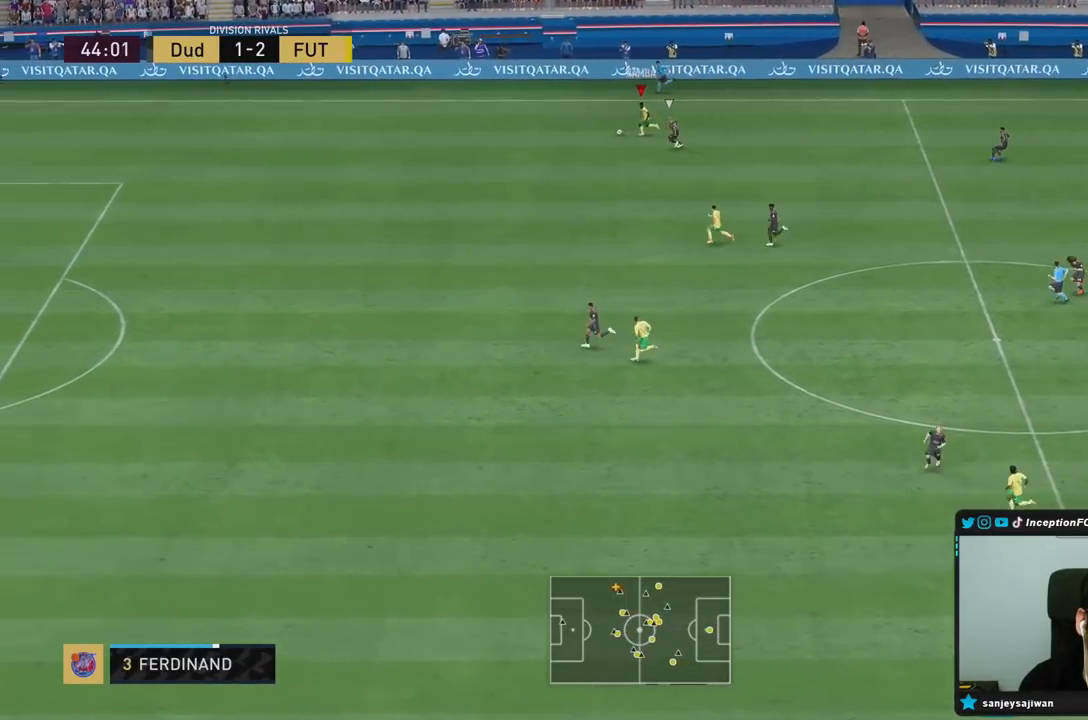
{"buttons": ["R2"], "left_stick": "down-left", "right_stick": "center", "events": [[233, "R2", "up"], [300, "R2", "down"], [433, "R2", "up"], [450, "R2", "down"]]}
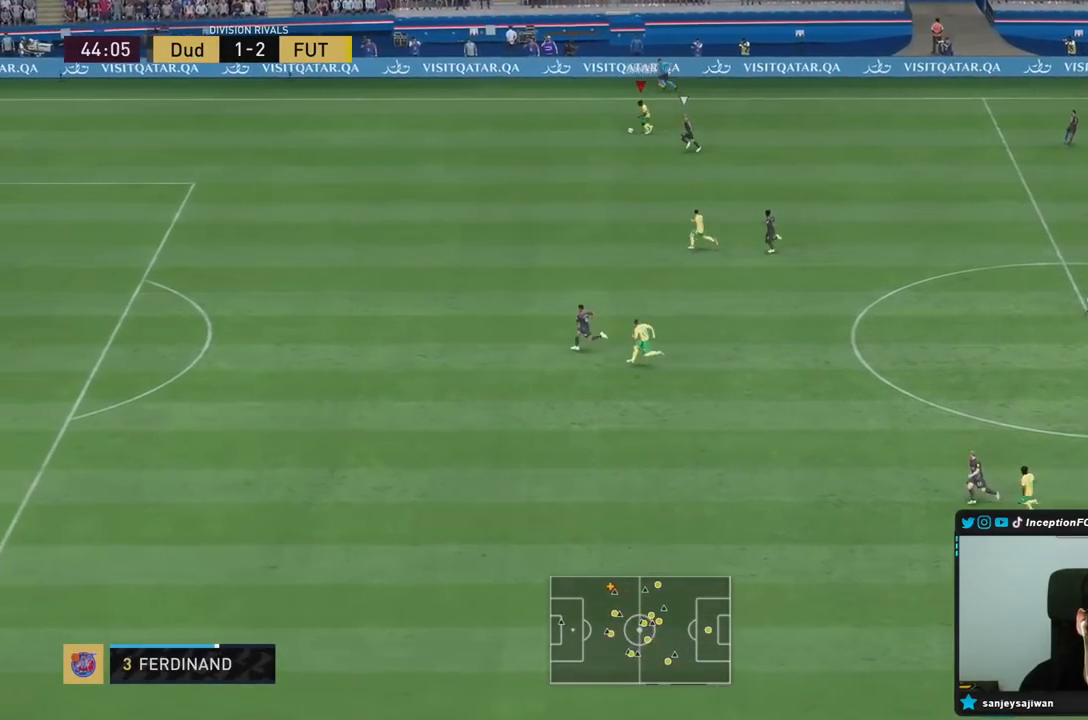
{"buttons": ["R2"], "left_stick": "down-left", "right_stick": "center", "events": [[100, "R2", "up"], [117, "R2", "down"]]}
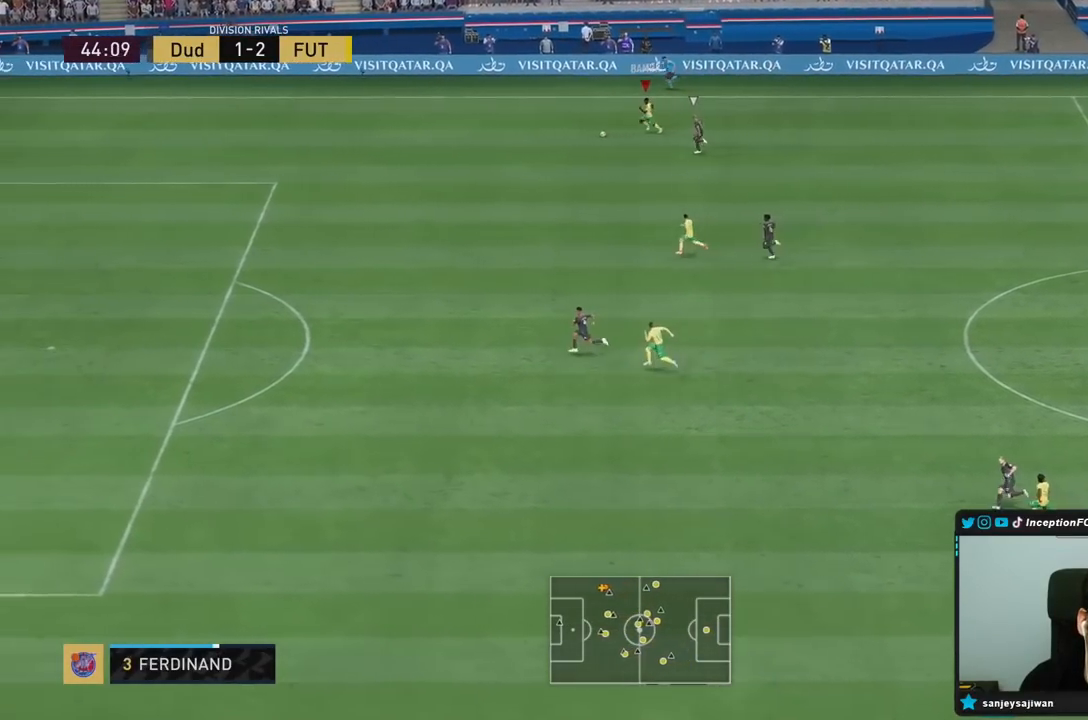
{"buttons": ["R2"], "left_stick": "down-left", "right_stick": "center", "events": []}
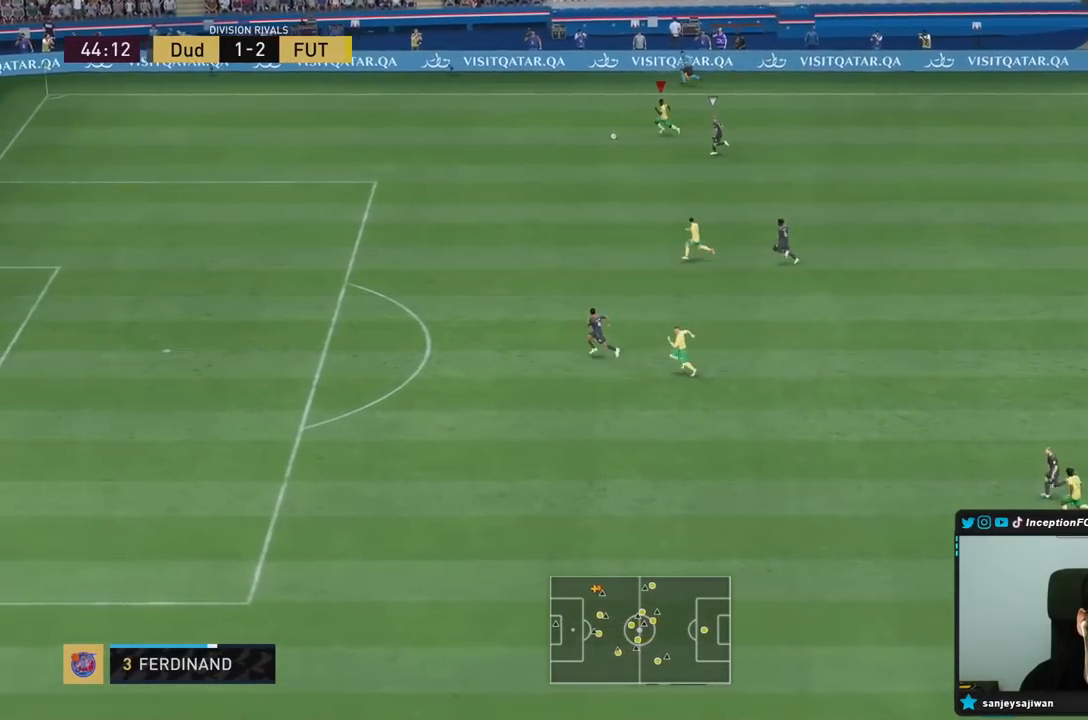
{"buttons": ["R2"], "left_stick": "down-left", "right_stick": "center", "events": []}
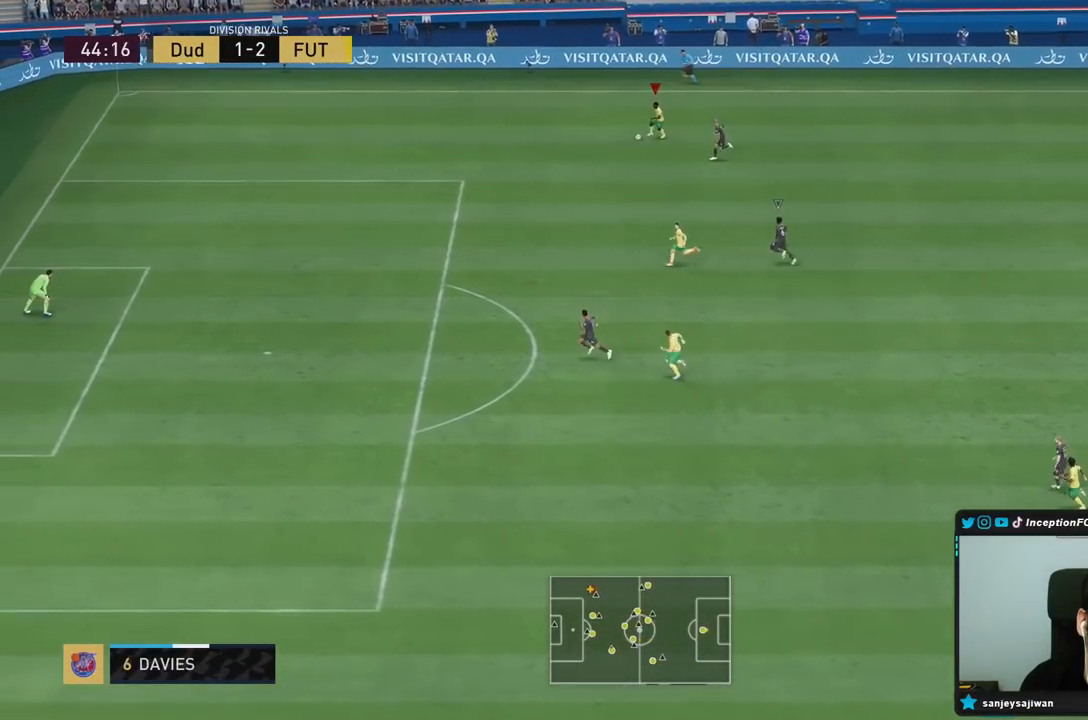
{"buttons": ["R2"], "left_stick": "down-left", "right_stick": "center", "events": []}
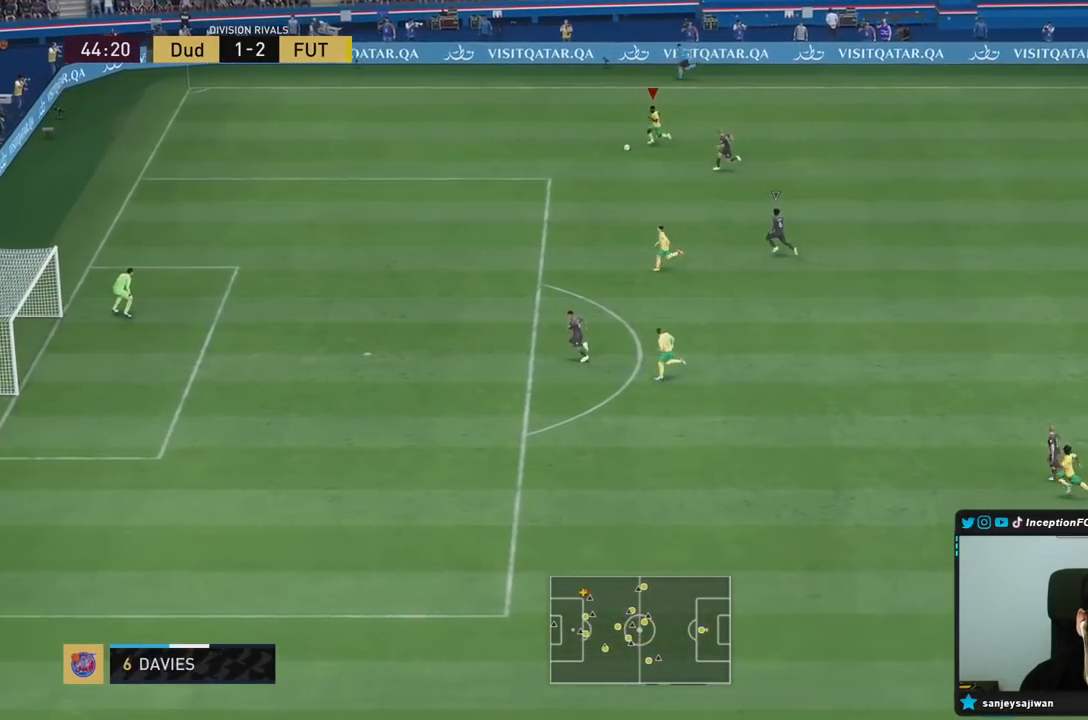
{"buttons": ["R2"], "left_stick": "down-left", "right_stick": "center", "events": []}
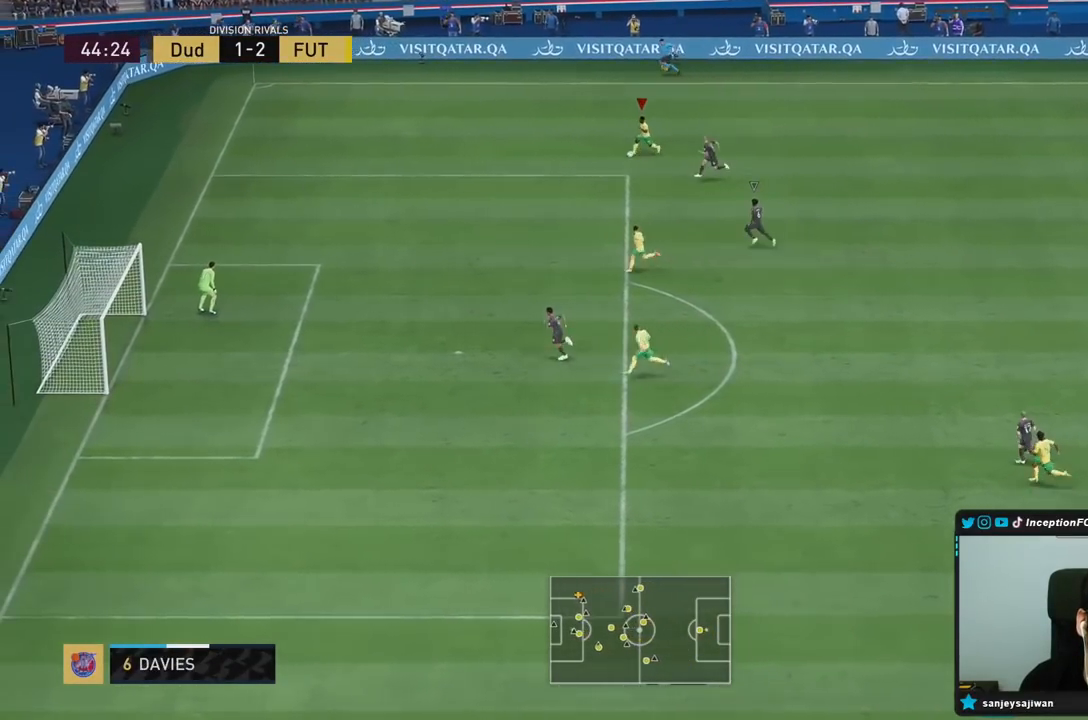
{"buttons": ["R2"], "left_stick": "down-left", "right_stick": "center", "events": []}
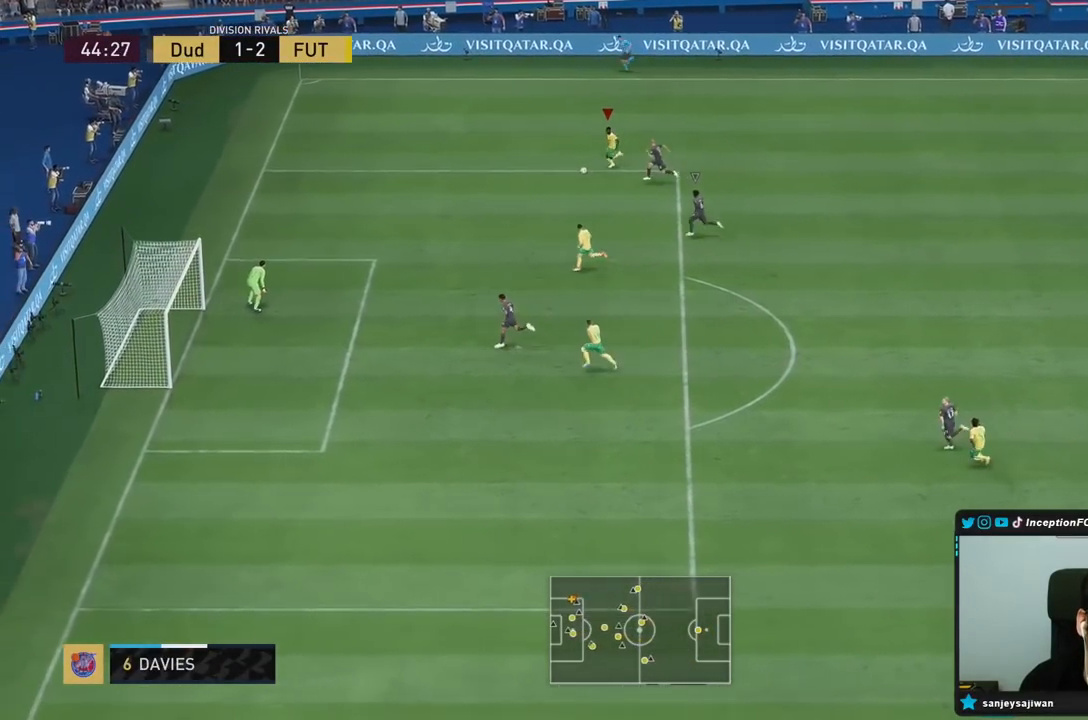
{"buttons": ["R2"], "left_stick": "down-left", "right_stick": "center", "events": []}
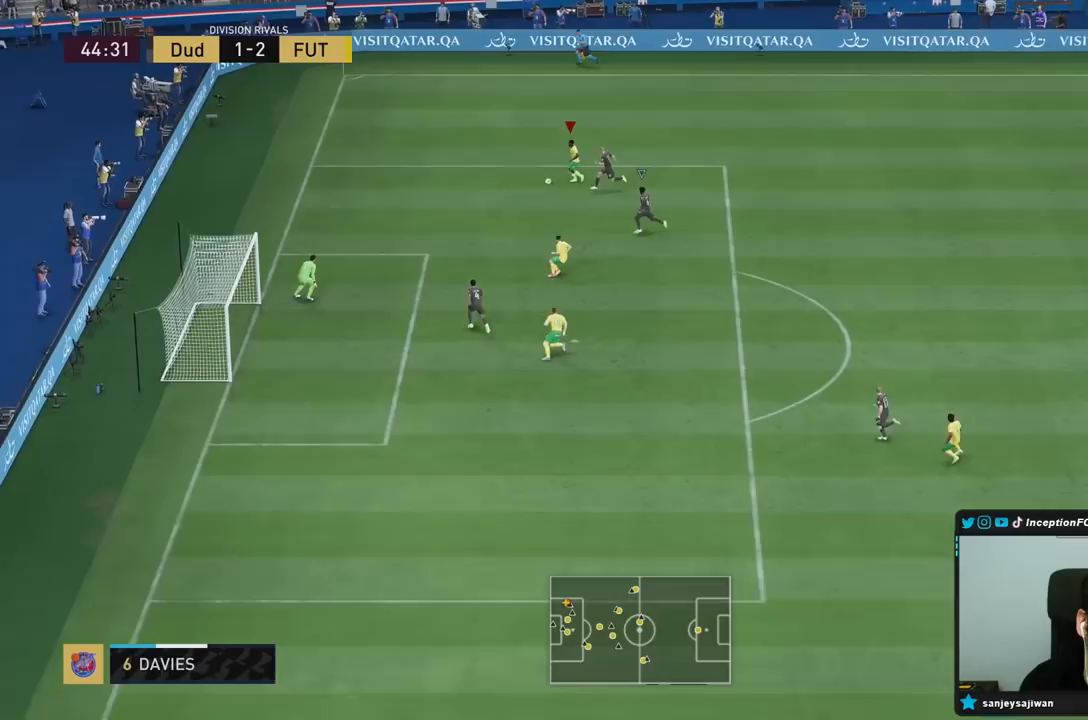
{"buttons": [], "left_stick": "down-left", "right_stick": "center", "events": [[433, "R2", "up"]]}
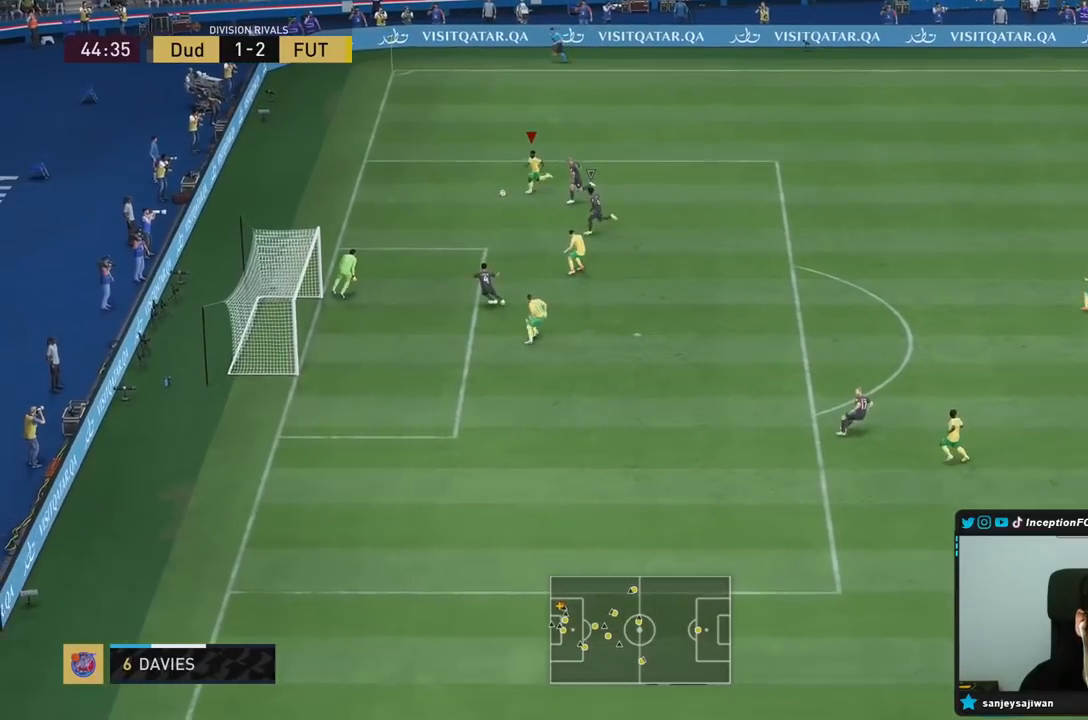
{"buttons": [], "left_stick": "center", "right_stick": "center", "events": [[100, "left_stick", "center"], [133, "right_stick", "down"], [200, "right_stick", "center"]]}
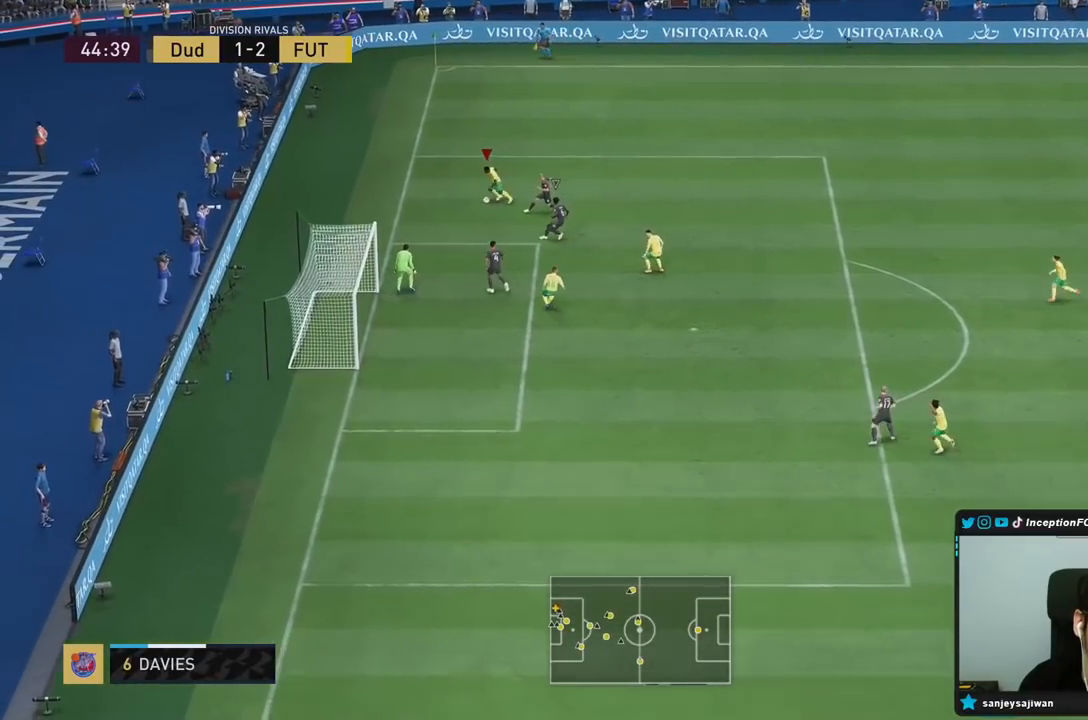
{"buttons": [], "left_stick": "right", "right_stick": "center", "events": [[133, "left_stick", "right"]]}
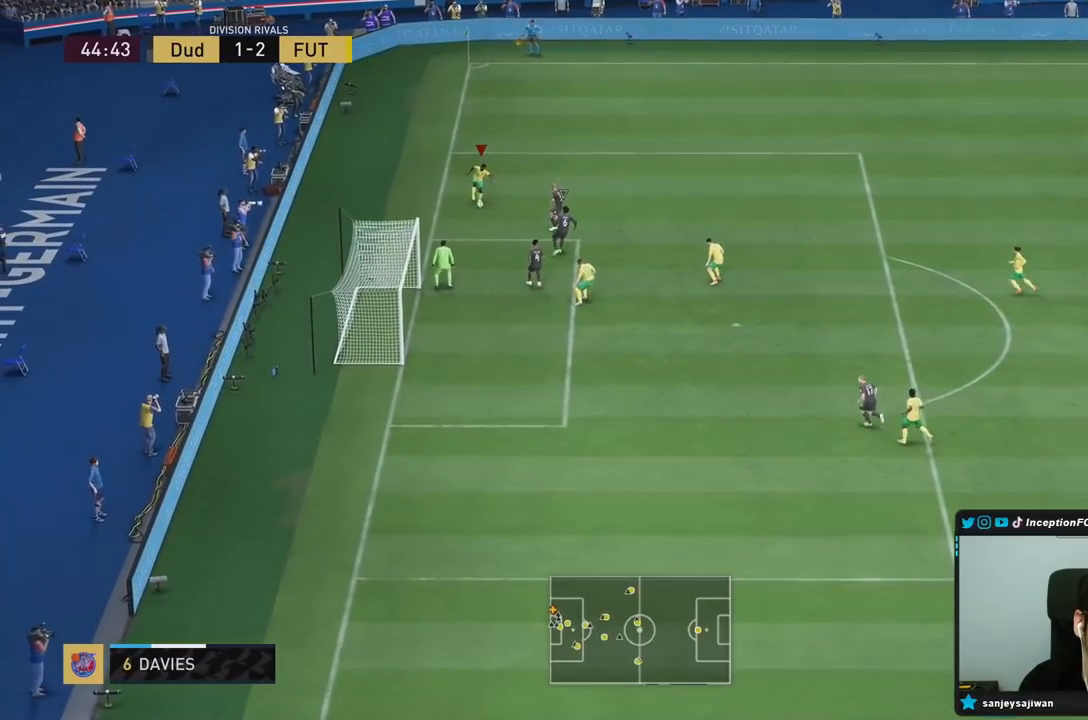
{"buttons": [], "left_stick": "center", "right_stick": "center", "events": [[483, "left_stick", "center"]]}
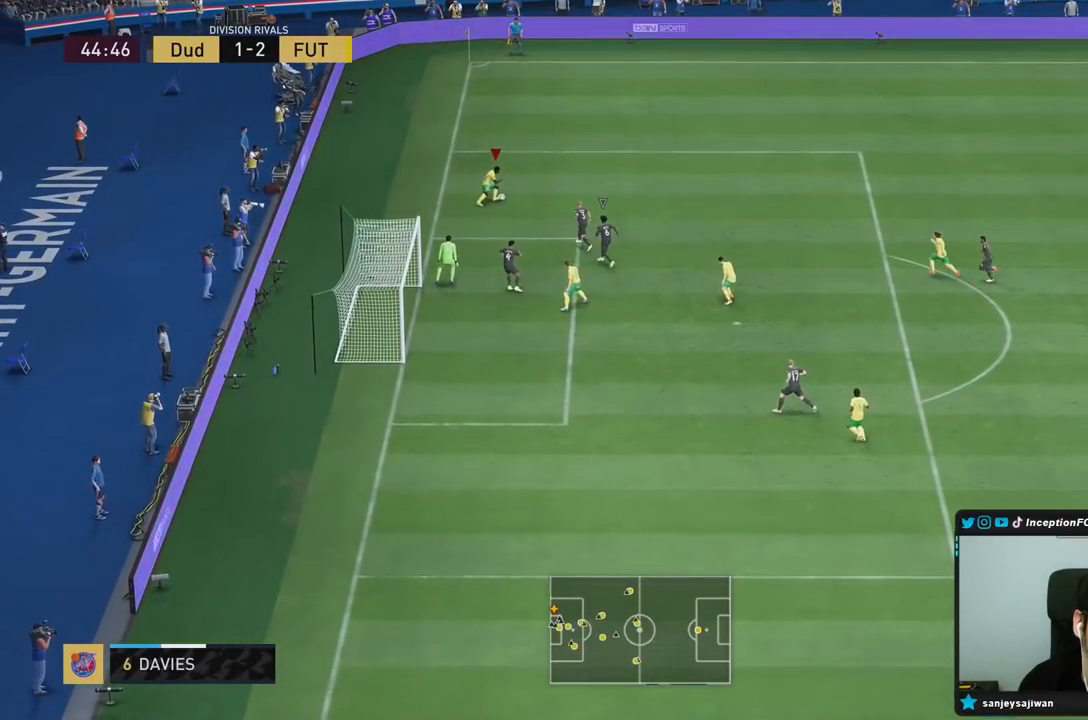
{"buttons": [], "left_stick": "down", "right_stick": "center", "events": [[67, "left_stick", "down"]]}
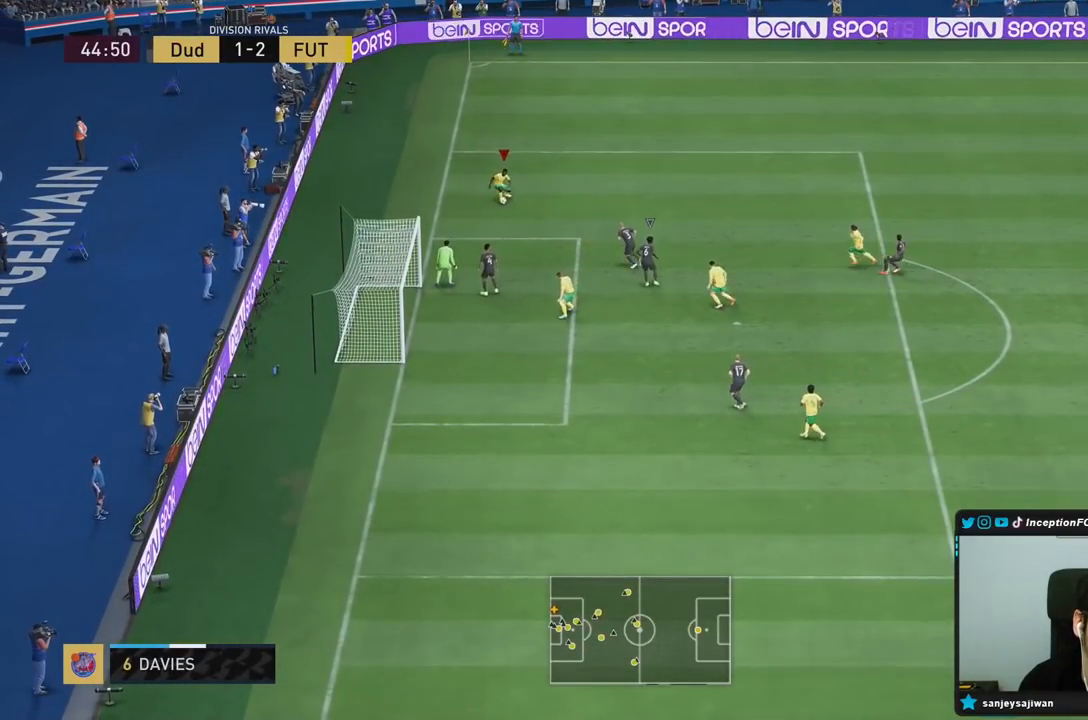
{"buttons": [], "left_stick": "down", "right_stick": "center", "events": []}
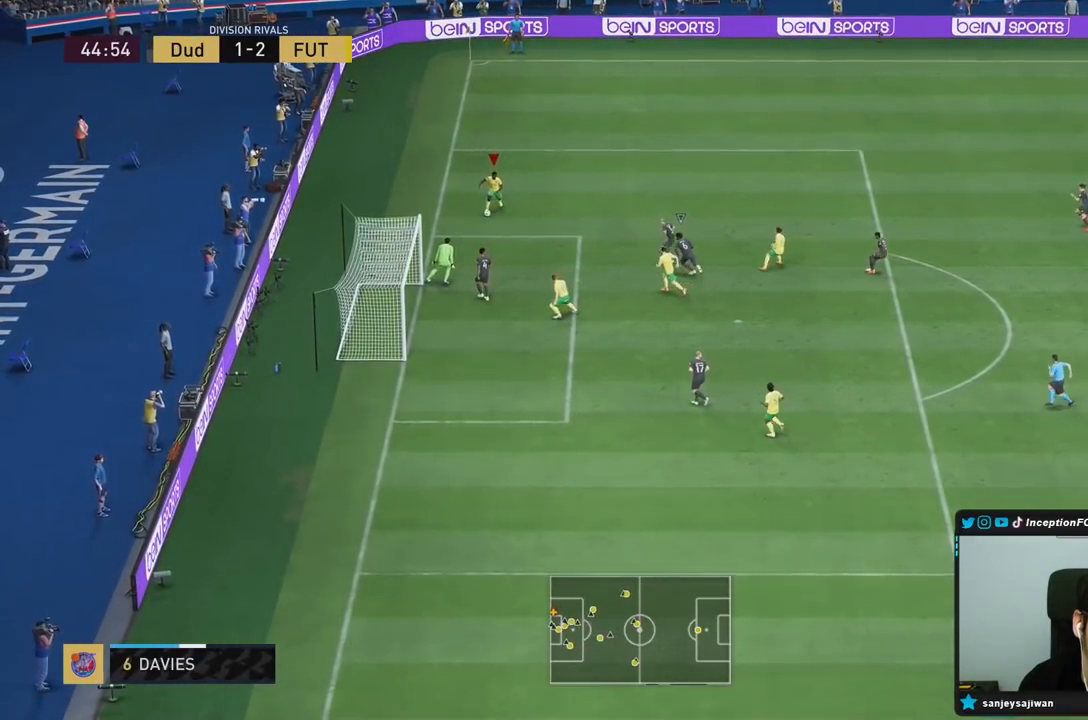
{"buttons": [], "left_stick": "center", "right_stick": "center", "events": [[200, "left_stick", "center"]]}
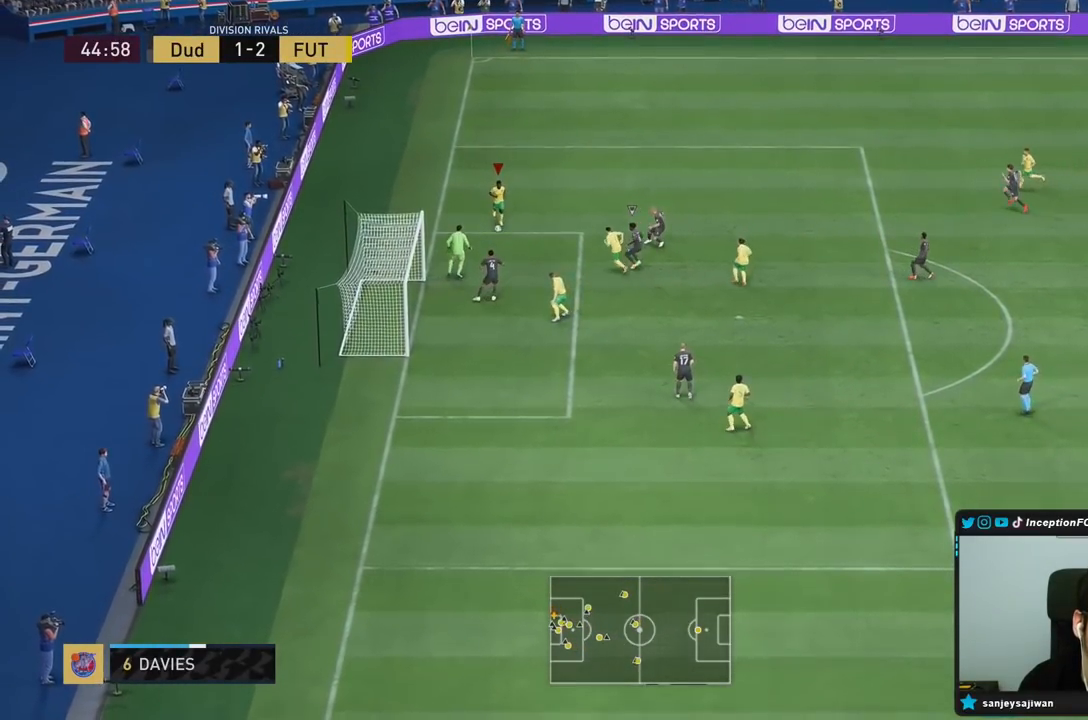
{"buttons": [], "left_stick": "down-right", "right_stick": "center", "events": [[317, "left_stick", "down-right"]]}
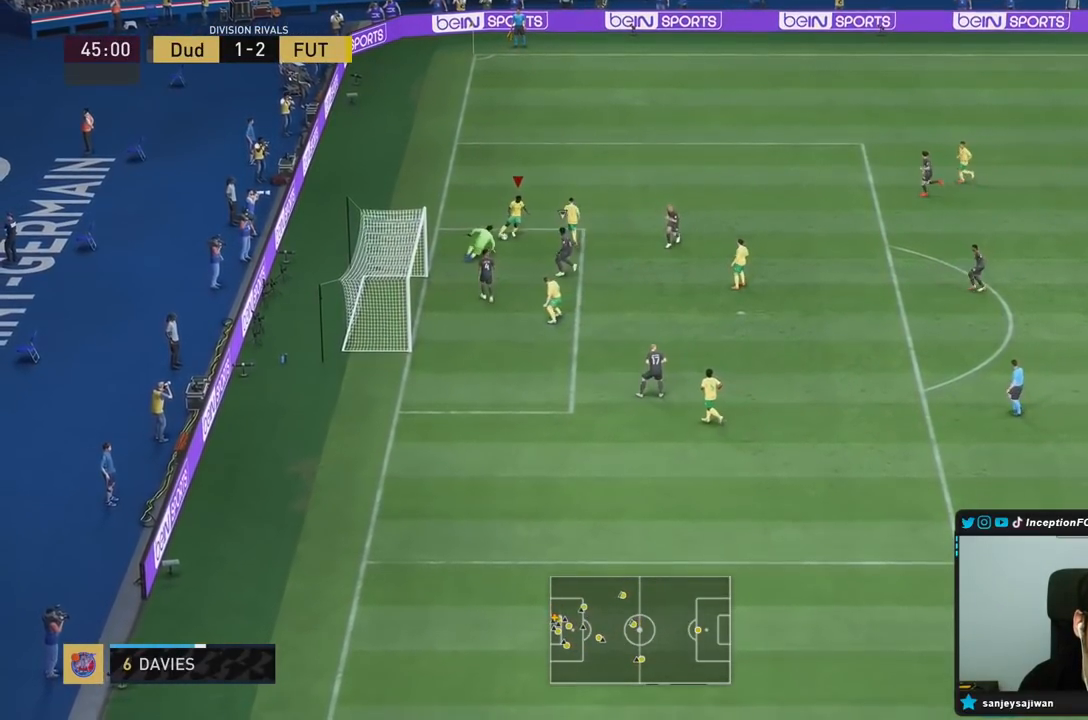
{"buttons": ["CIRCLE"], "left_stick": "down", "right_stick": "center", "events": [[333, "left_stick", "down"], [467, "CIRCLE", "down"]]}
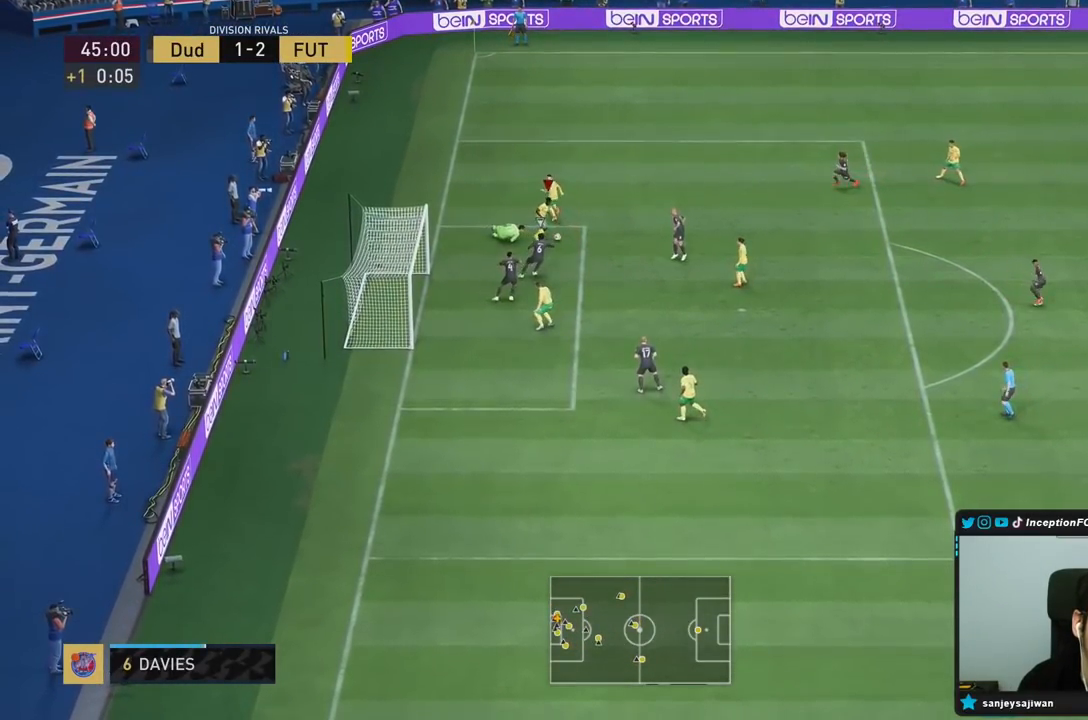
{"buttons": [], "left_stick": "center", "right_stick": "center", "events": [[83, "CIRCLE", "up"], [217, "left_stick", "center"]]}